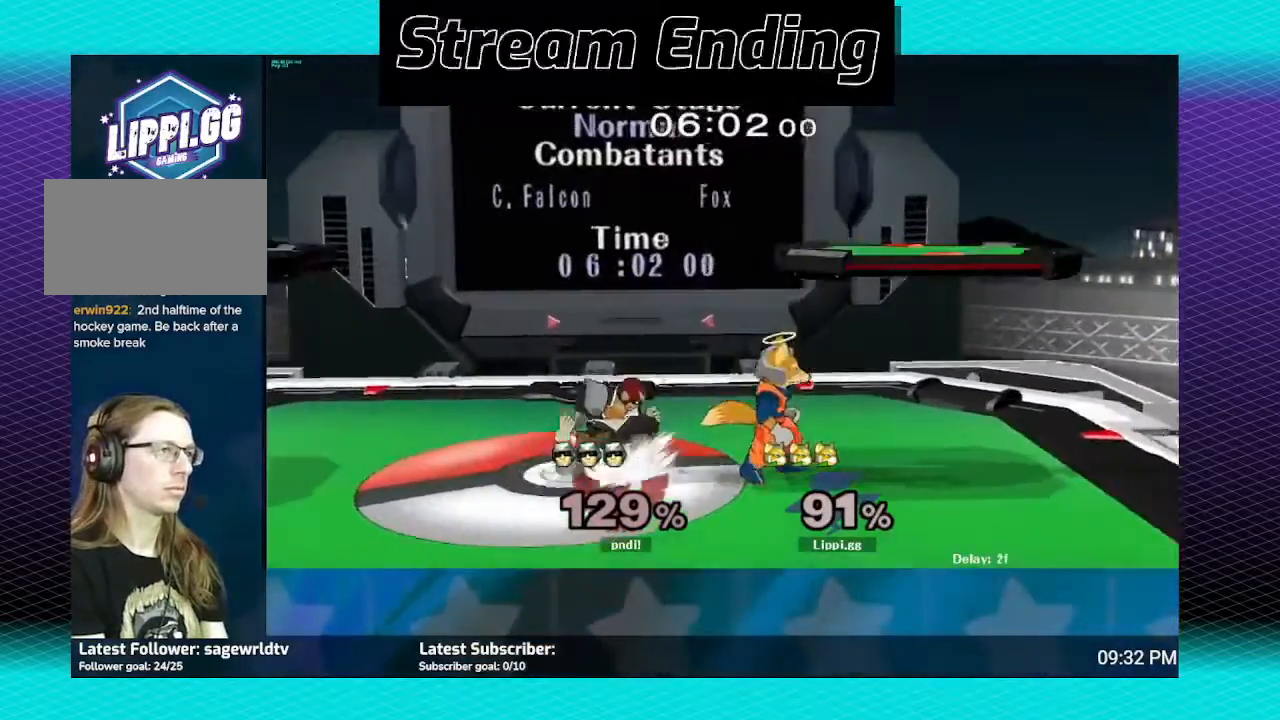
Gameplay with a controller (Nintendo layout); each line is a JSON object with the inputs held at the frame after it. "events" lists button and stick changes between this image and that frame as [ms after this image, input, new state], when the widget could be followed in between. Not read: L3 R3.
{"buttons": [], "left_stick": "center", "right_stick": "left", "events": [[133, "right_stick", "left"]]}
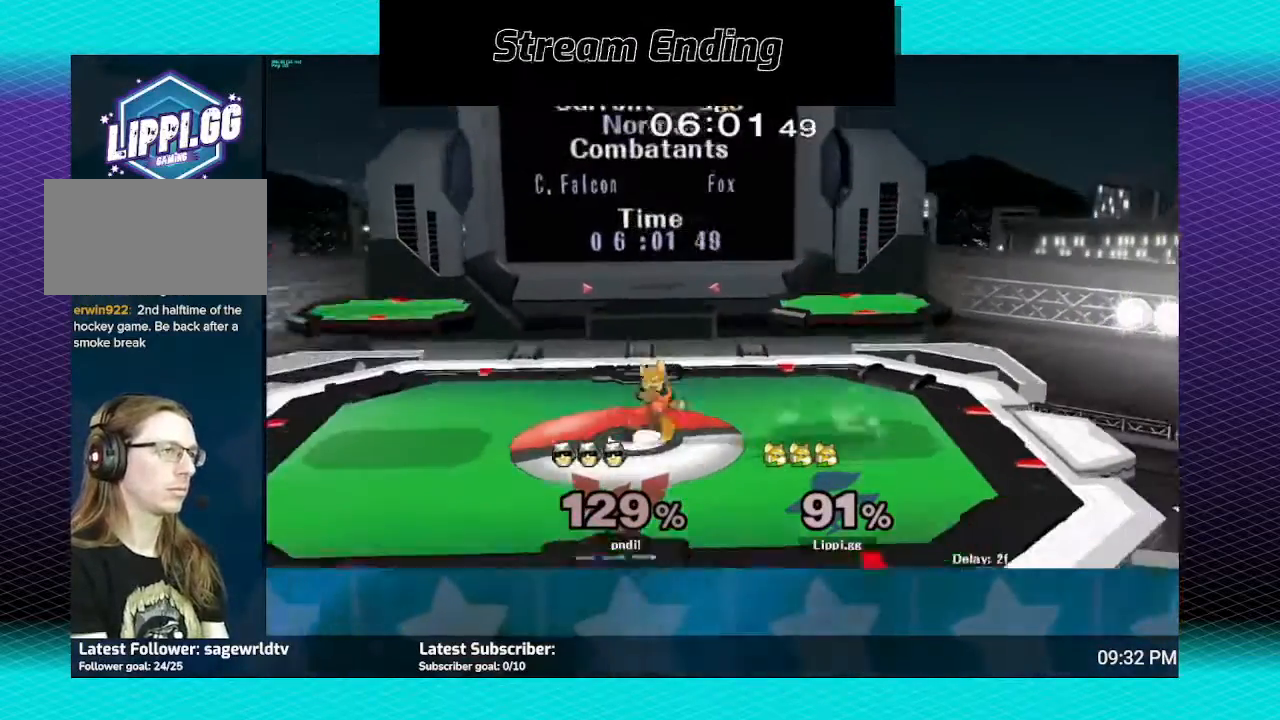
{"buttons": [], "left_stick": "center", "right_stick": "center", "events": [[201, "right_stick", "center"], [368, "right_stick", "right"], [501, "right_stick", "center"]]}
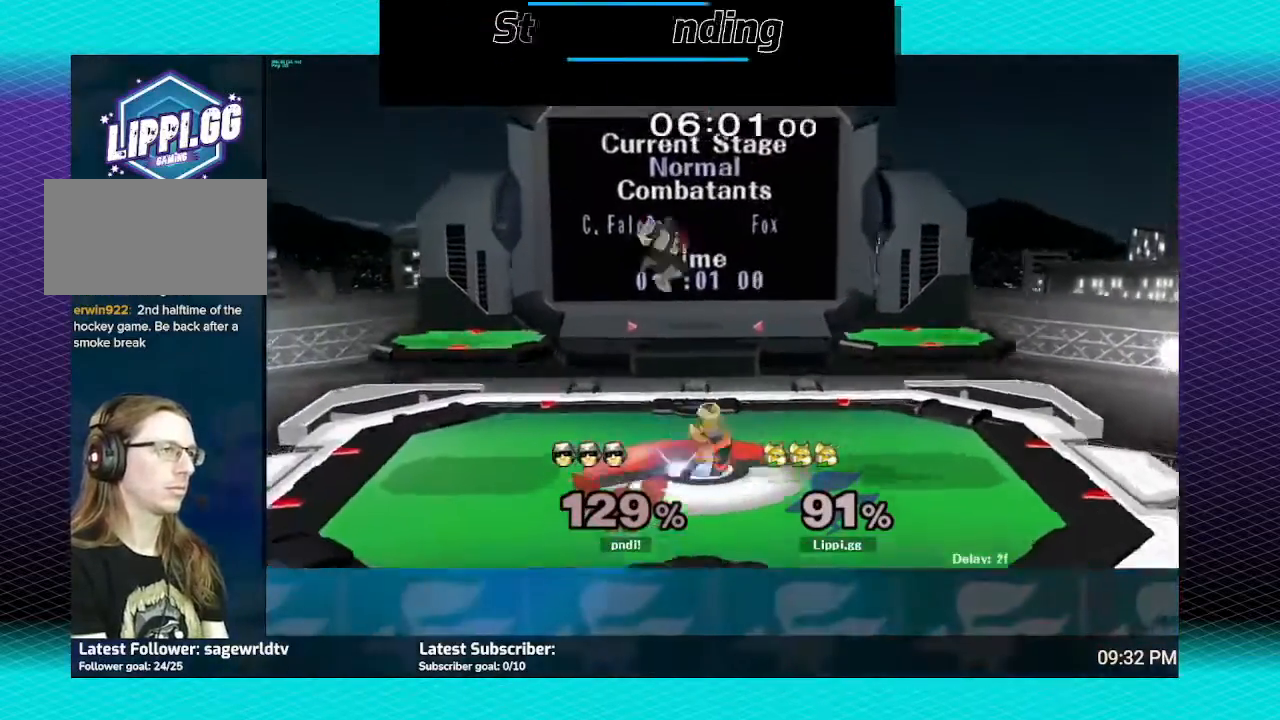
{"buttons": [], "left_stick": "center", "right_stick": "center", "events": [[33, "right_stick", "right"], [400, "right_stick", "center"]]}
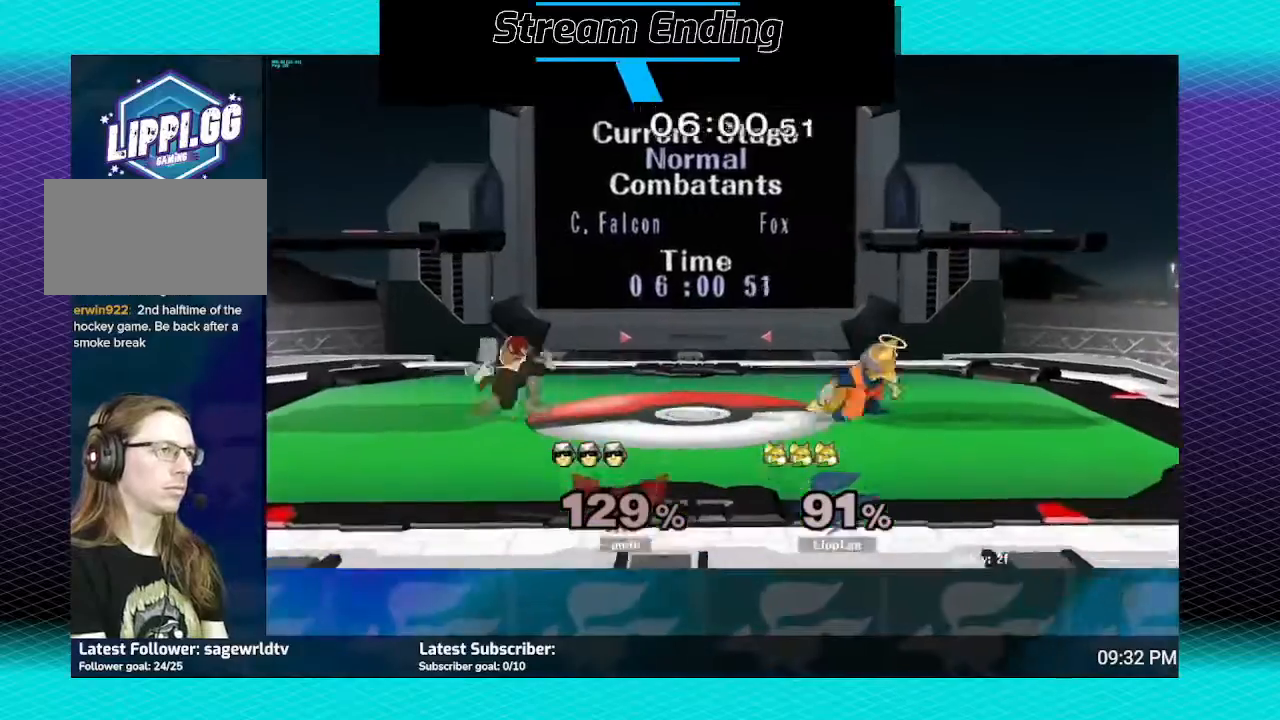
{"buttons": [], "left_stick": "up-left", "right_stick": "center", "events": [[133, "left_stick", "left"], [166, "Y", "down"], [200, "Y", "up"], [300, "left_stick", "center"], [400, "A", "down"], [467, "left_stick", "up-left"], [500, "A", "up"]]}
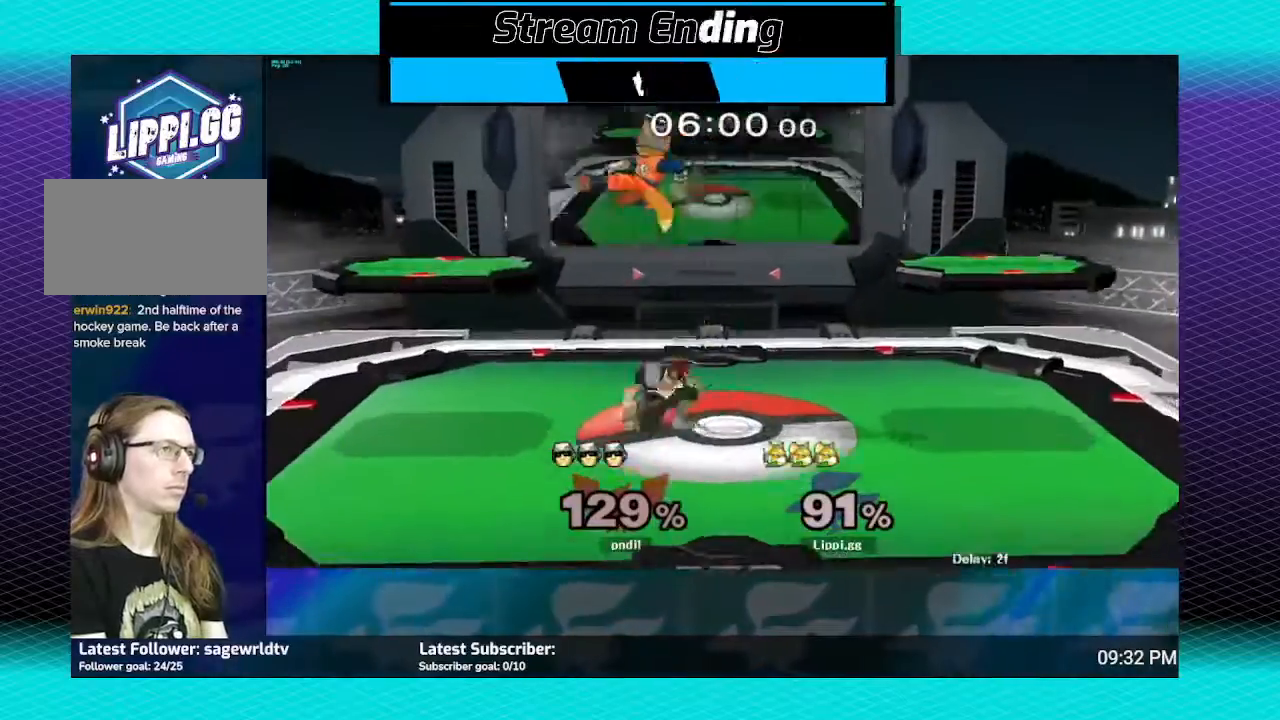
{"buttons": [], "left_stick": "center", "right_stick": "center", "events": [[67, "A", "down"], [133, "A", "up"], [133, "left_stick", "down"], [200, "A", "down"], [300, "A", "up"], [400, "left_stick", "center"]]}
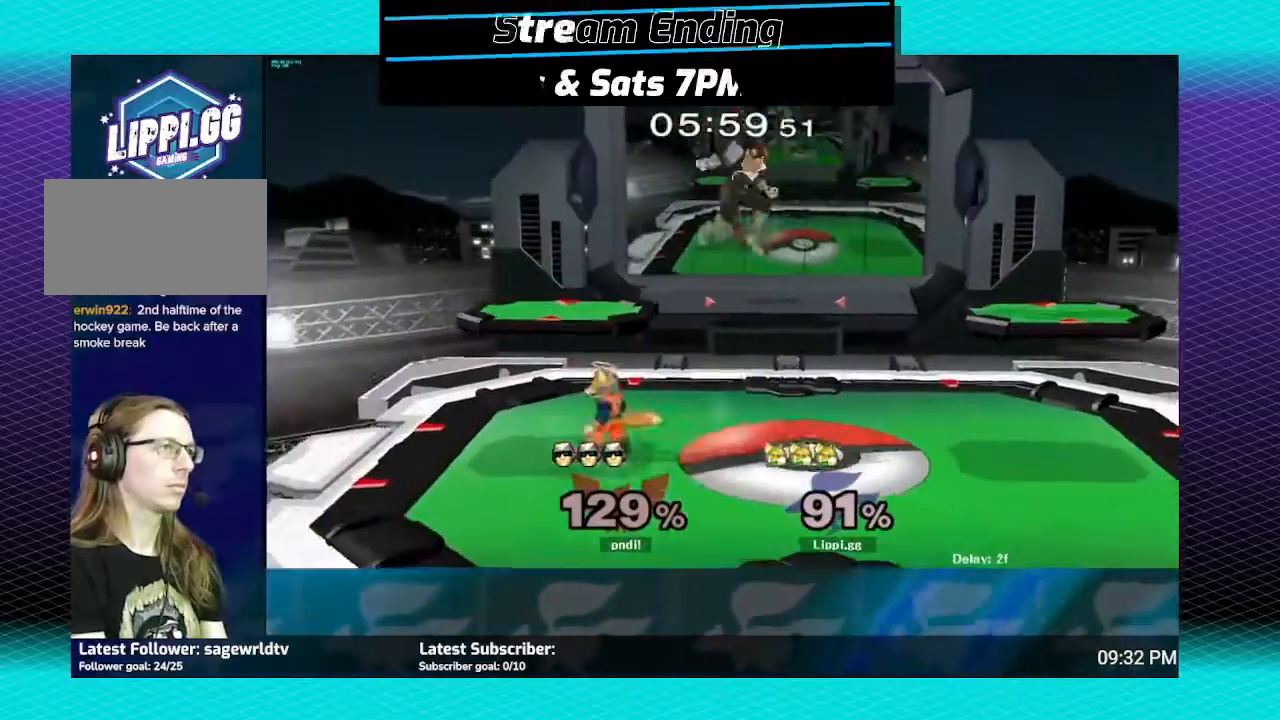
{"buttons": ["A"], "left_stick": "up", "right_stick": "center", "events": [[100, "left_stick", "right"], [166, "Y", "down"], [166, "left_stick", "center"], [233, "Y", "up"], [300, "left_stick", "up"], [333, "A", "down"], [367, "A", "up"], [467, "A", "down"]]}
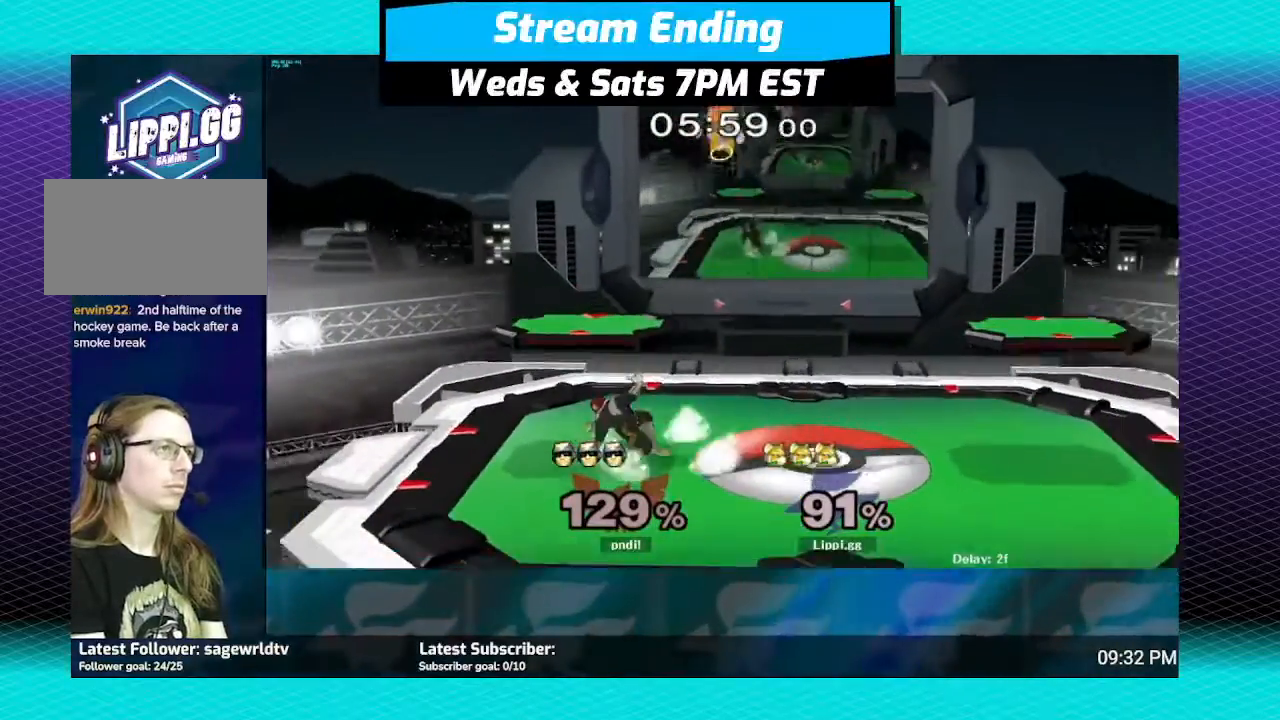
{"buttons": [], "left_stick": "down-right", "right_stick": "center", "events": [[33, "A", "up"], [33, "left_stick", "down-left"], [100, "left_stick", "down"], [234, "left_stick", "center"], [300, "left_stick", "down"], [367, "left_stick", "down-right"]]}
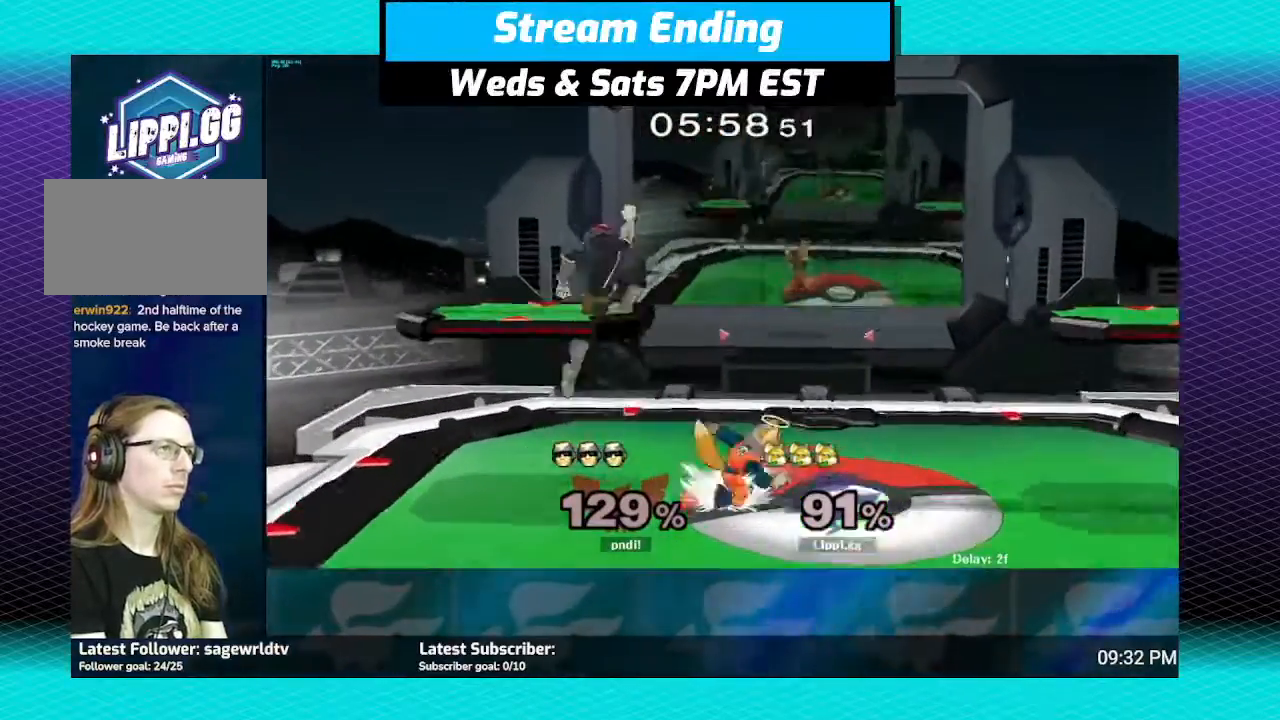
{"buttons": [], "left_stick": "up-left", "right_stick": "center", "events": [[33, "left_stick", "right"], [200, "left_stick", "center"], [233, "Y", "down"], [266, "Y", "up"], [266, "left_stick", "up-left"], [400, "A", "down"], [500, "A", "up"]]}
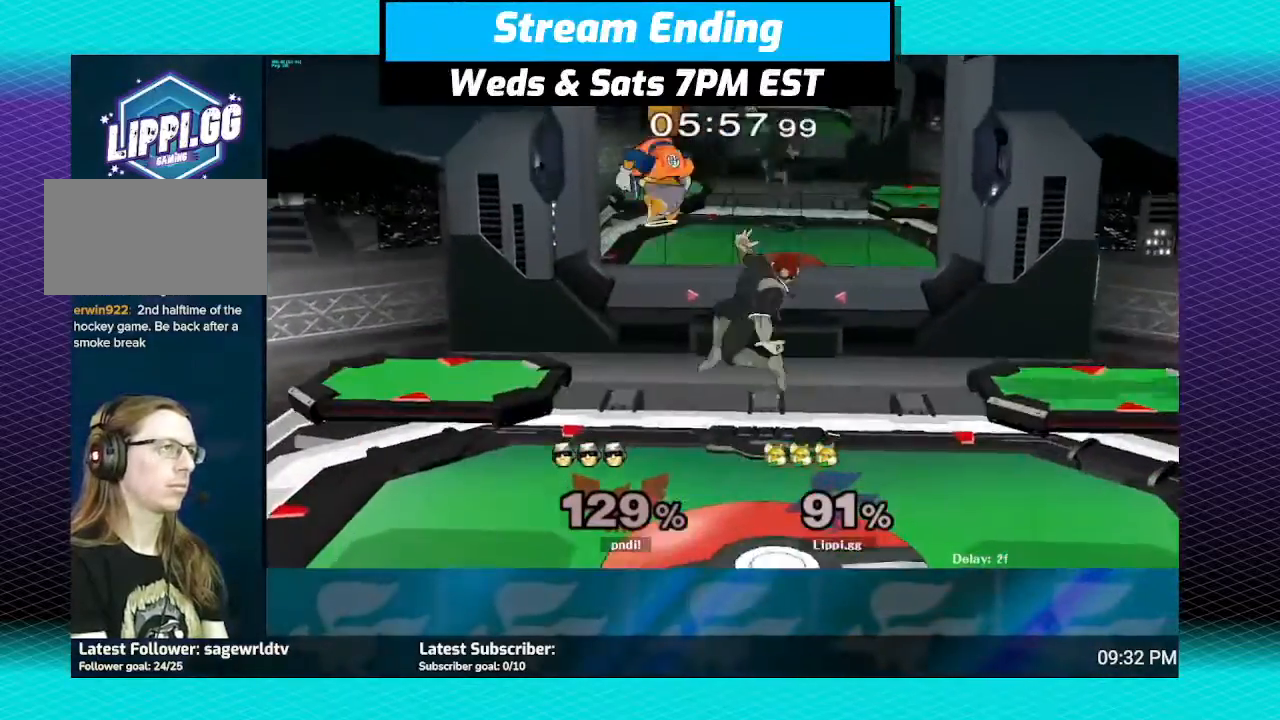
{"buttons": [], "left_stick": "down", "right_stick": "center", "events": [[67, "A", "down"], [133, "A", "up"], [133, "left_stick", "down"]]}
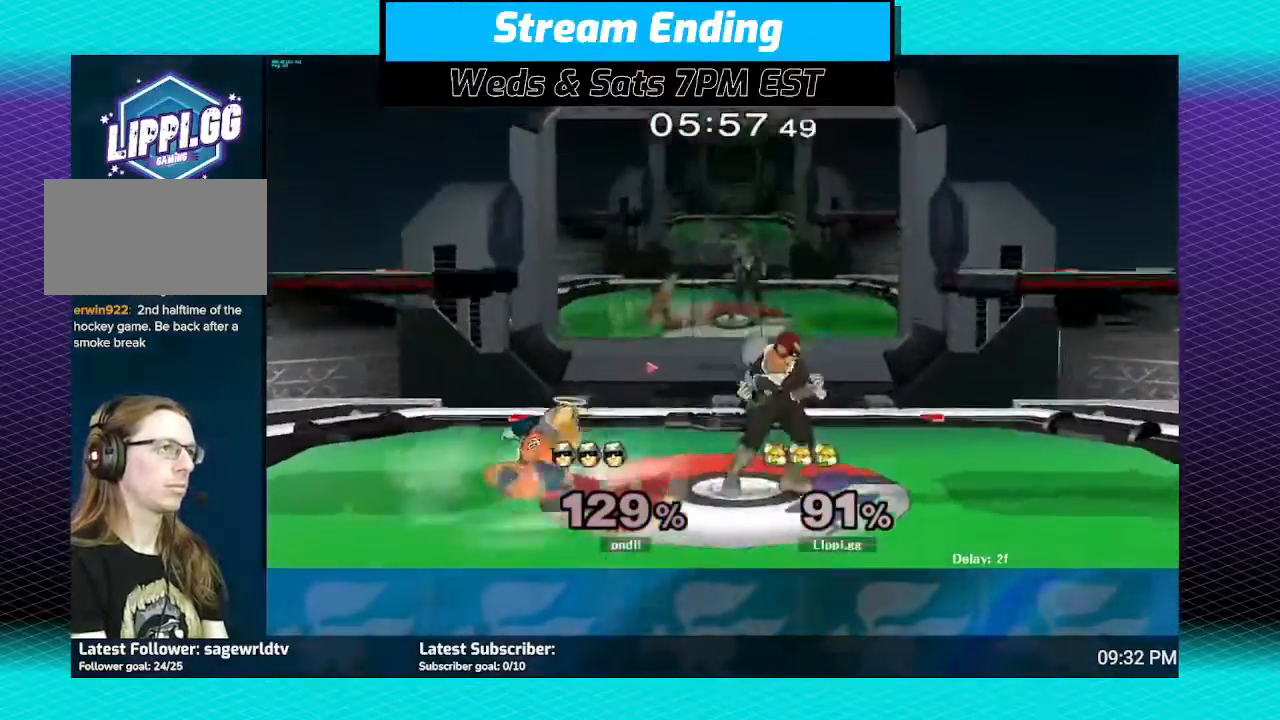
{"buttons": [], "left_stick": "down-right", "right_stick": "center", "events": [[34, "left_stick", "center"], [134, "Y", "down"], [134, "left_stick", "right"], [167, "Y", "up"], [234, "left_stick", "center"], [301, "A", "down"], [301, "left_stick", "up"], [368, "A", "up"], [434, "A", "down"], [434, "left_stick", "right"], [468, "A", "up"], [501, "left_stick", "down-right"]]}